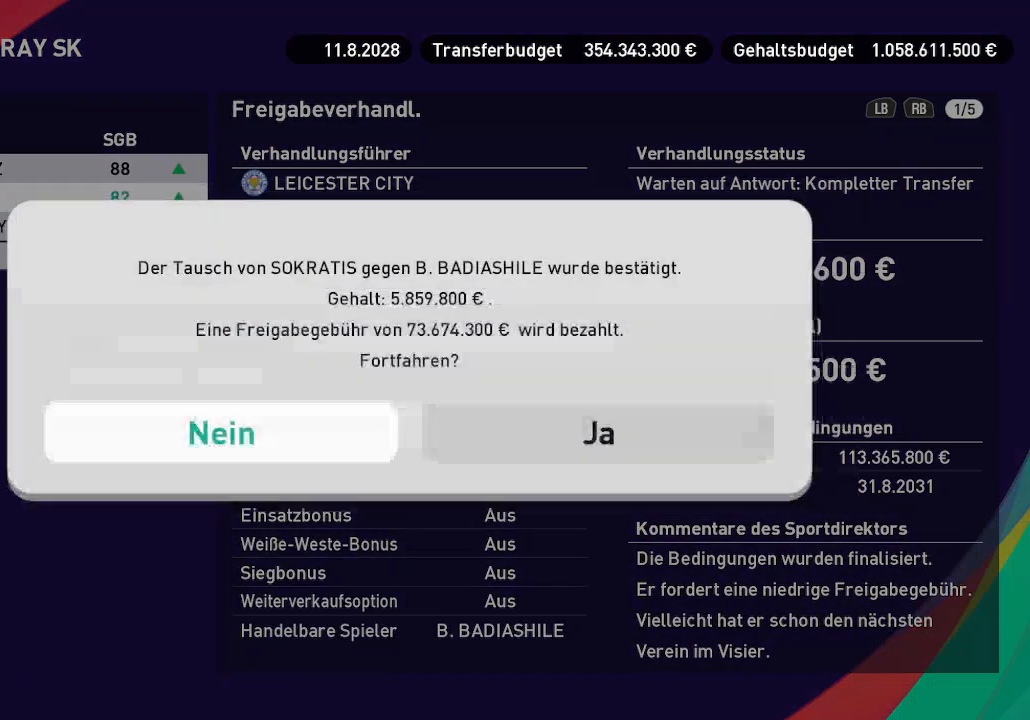
Gameplay with a controller (Xbox layout); each line is a JSON object with the inputs held at the frame after it. "events" lists button and stick changes between this image and that frame as [ms after this image, input, new state], when the widget could be followed in between.
{"buttons": [], "left_stick": "center", "right_stick": "center", "events": [[133, "DPAD_RIGHT", "down"], [233, "DPAD_RIGHT", "up"], [300, "A", "down"], [433, "A", "up"]]}
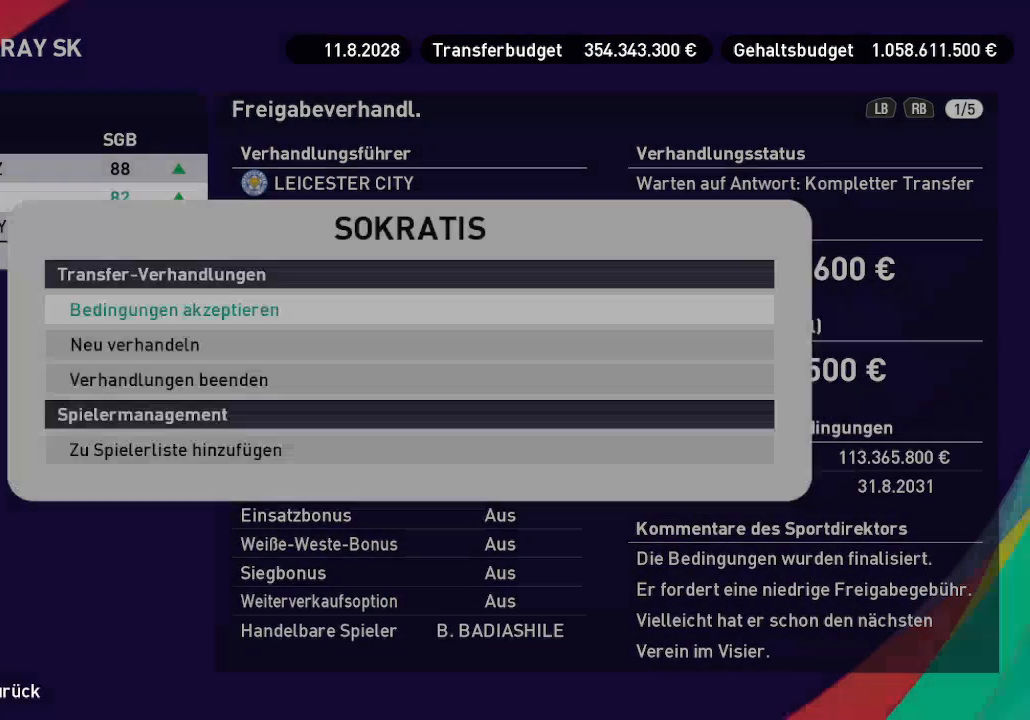
{"buttons": [], "left_stick": "center", "right_stick": "center", "events": []}
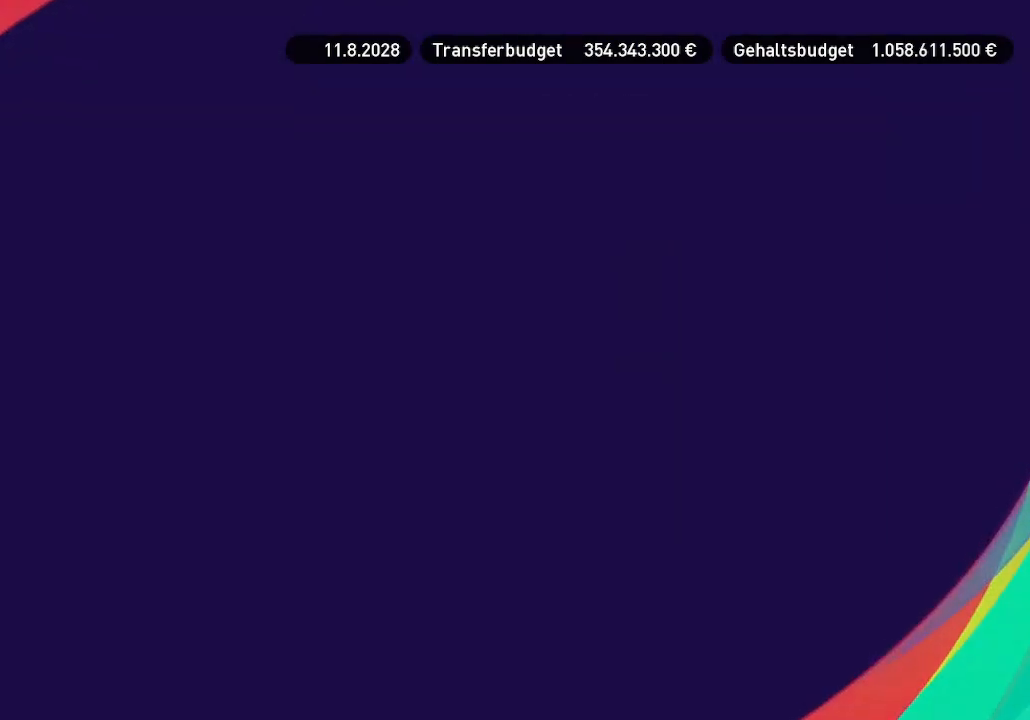
{"buttons": [], "left_stick": "center", "right_stick": "center", "events": []}
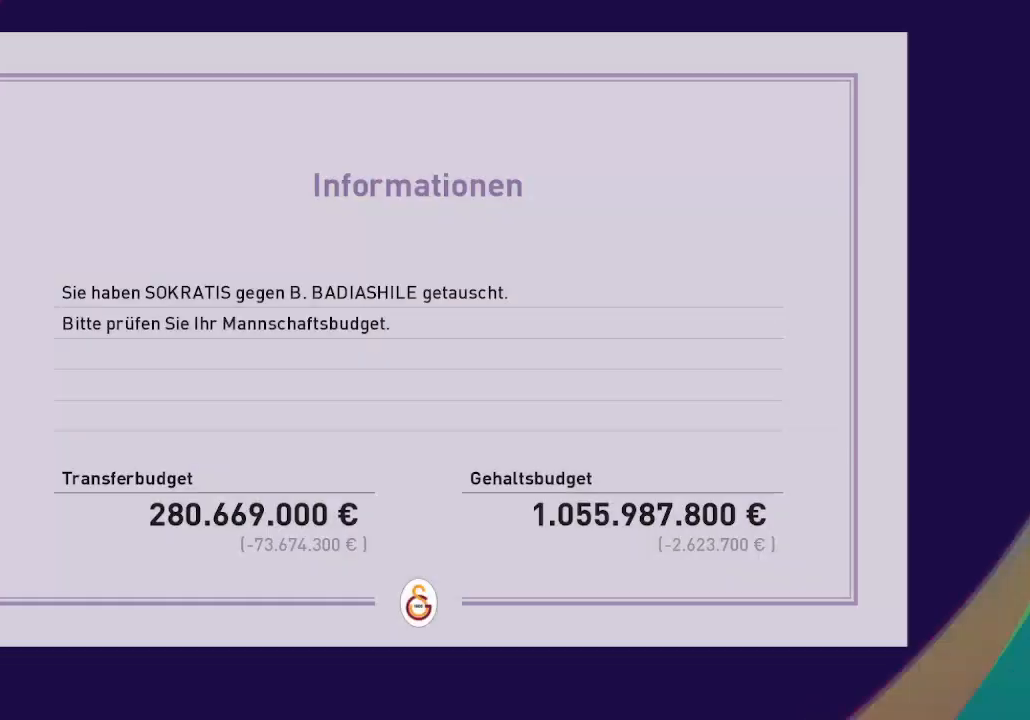
{"buttons": [], "left_stick": "center", "right_stick": "center", "events": []}
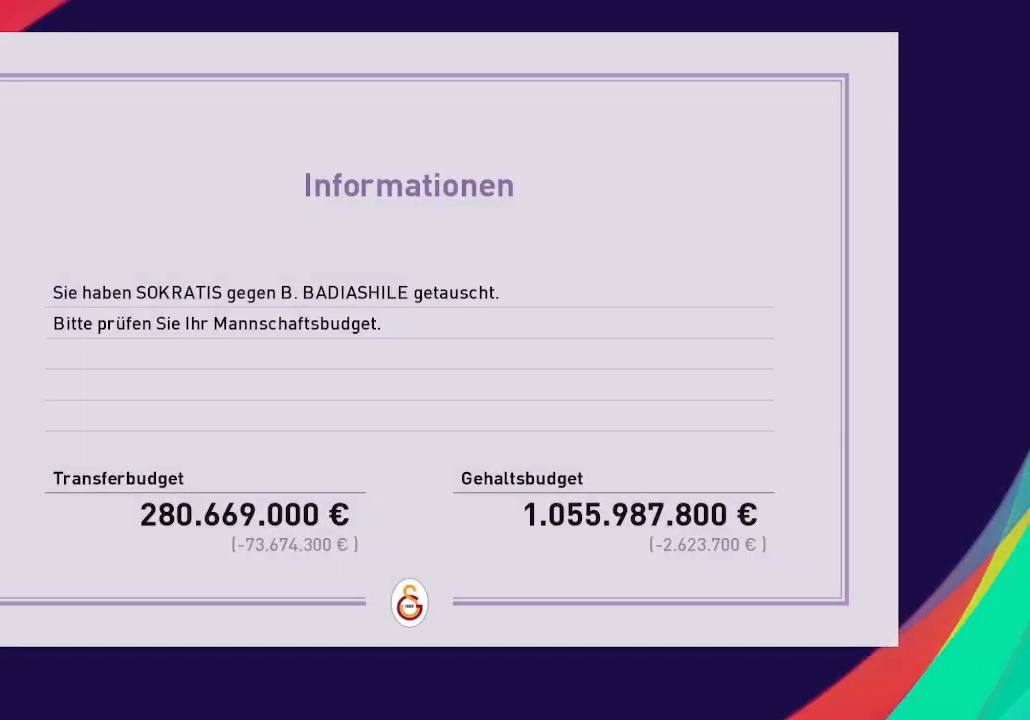
{"buttons": [], "left_stick": "center", "right_stick": "center", "events": [[100, "A", "down"], [233, "A", "up"]]}
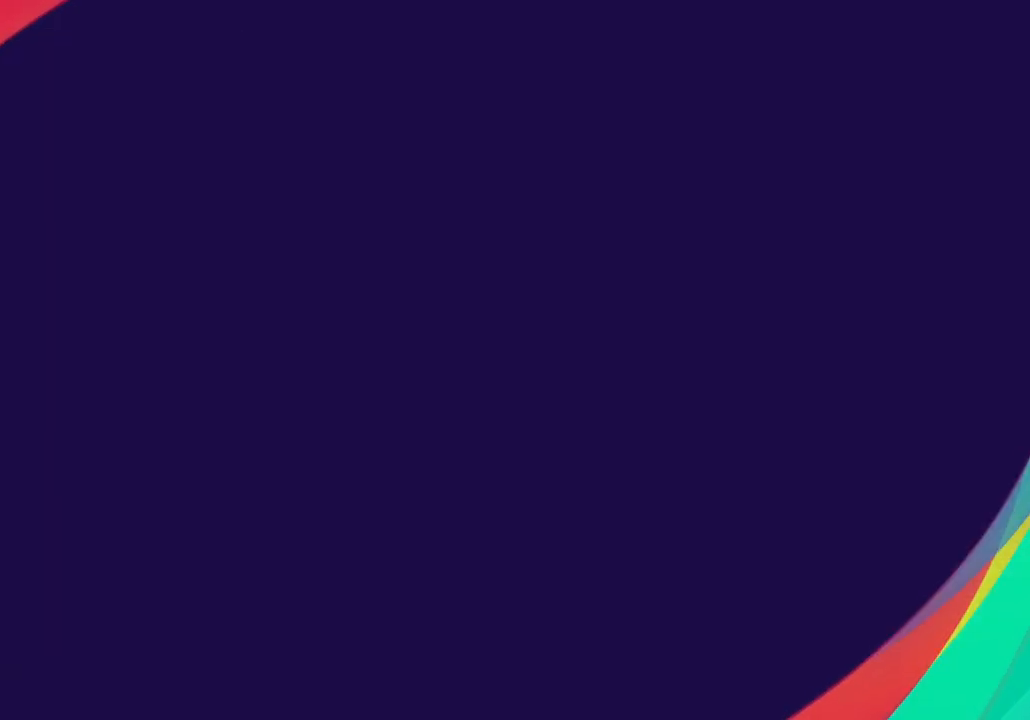
{"buttons": [], "left_stick": "center", "right_stick": "center", "events": []}
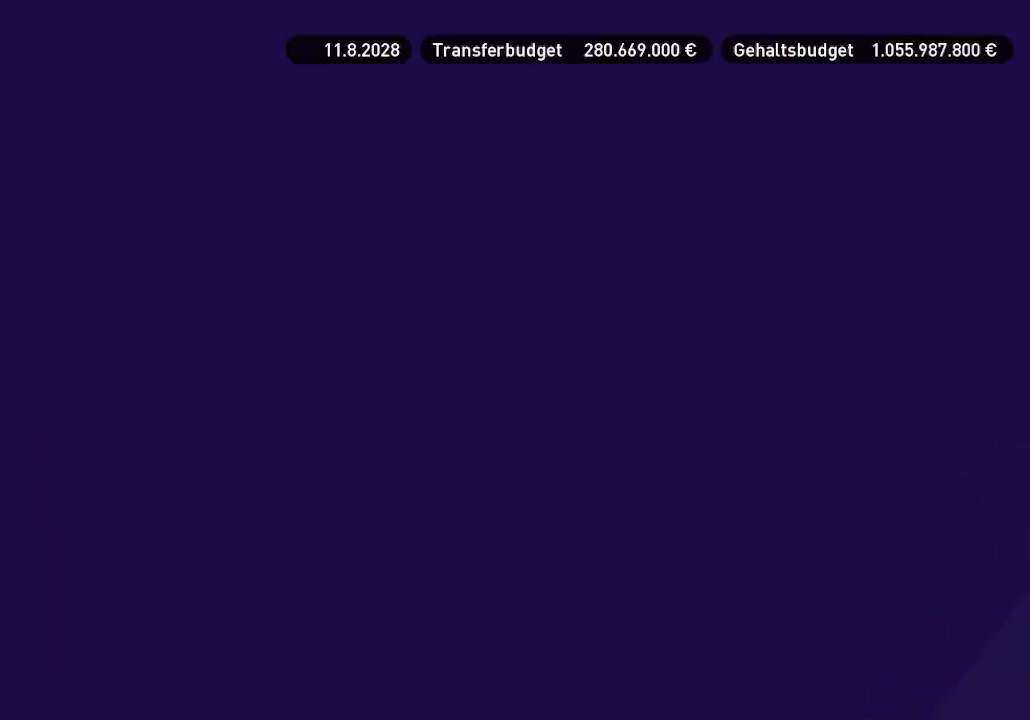
{"buttons": [], "left_stick": "center", "right_stick": "center", "events": []}
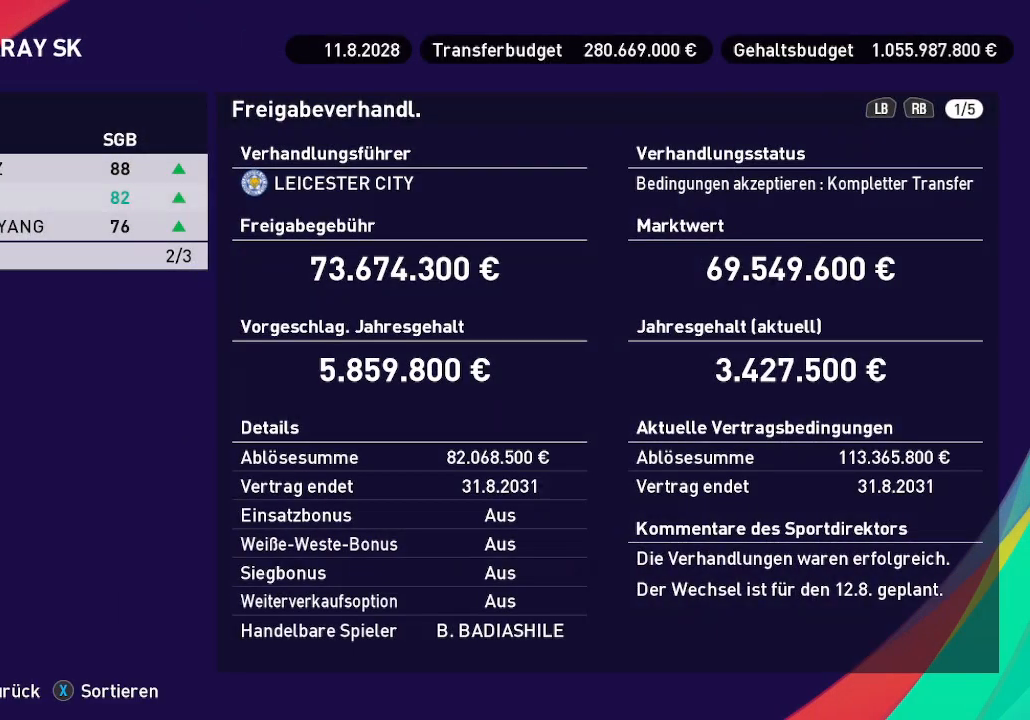
{"buttons": [], "left_stick": "center", "right_stick": "center", "events": [[300, "B", "down"], [433, "B", "up"]]}
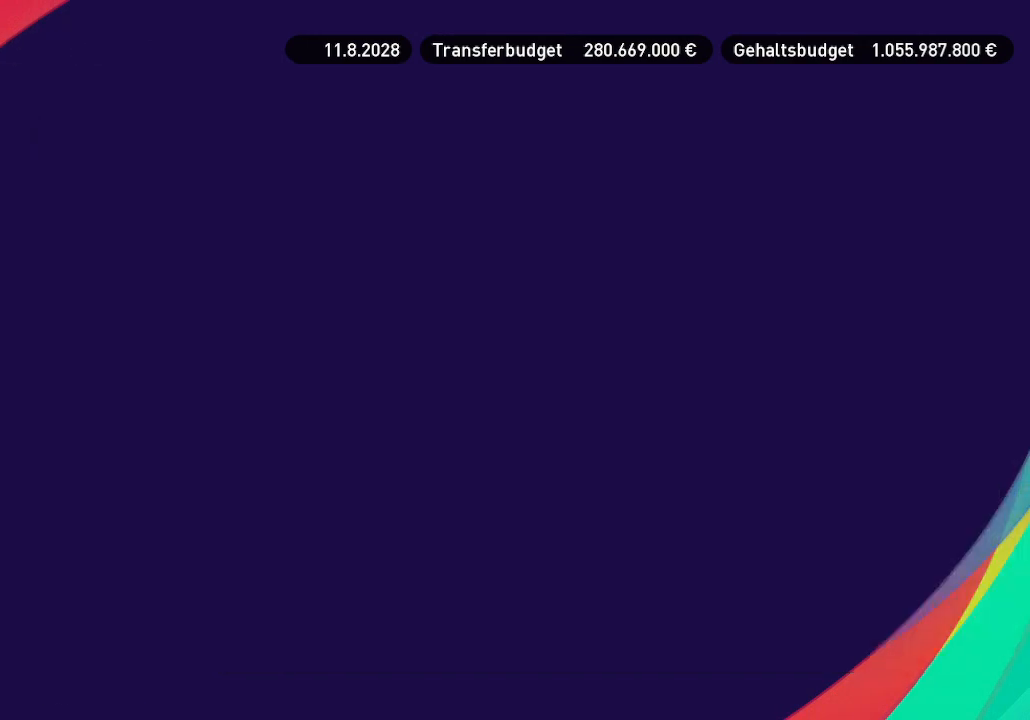
{"buttons": [], "left_stick": "center", "right_stick": "center", "events": []}
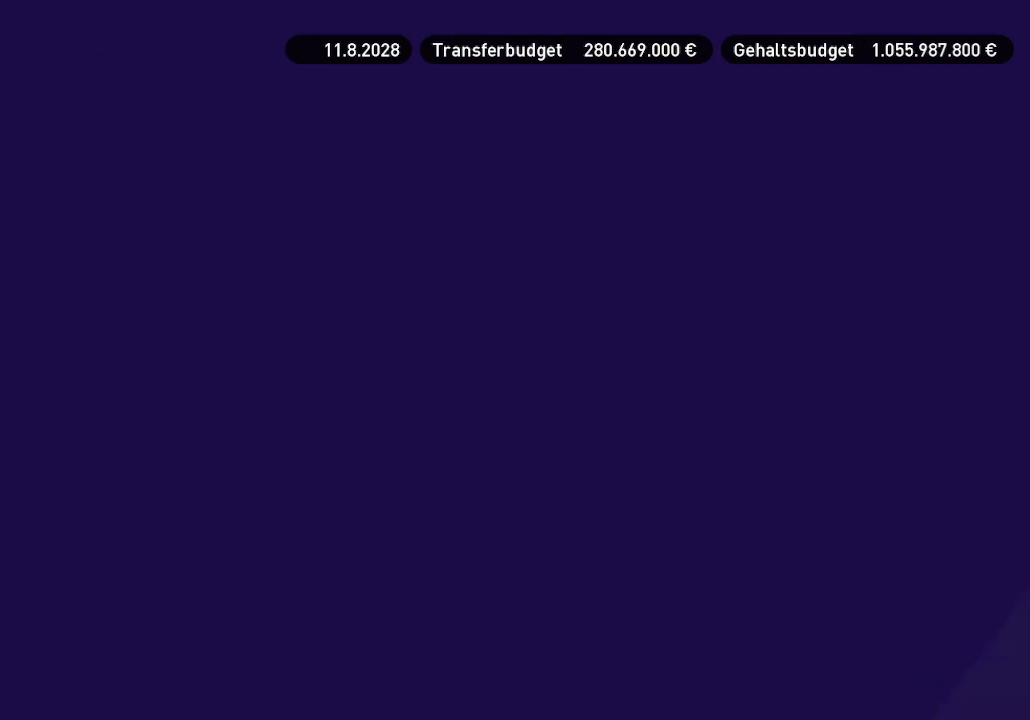
{"buttons": [], "left_stick": "center", "right_stick": "center", "events": []}
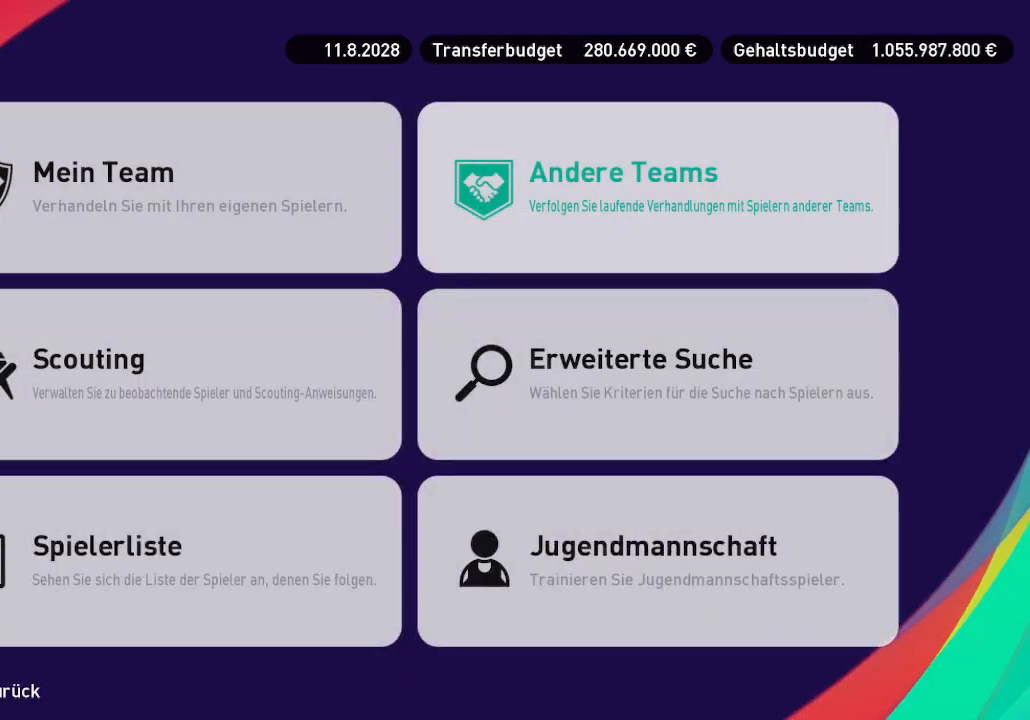
{"buttons": [], "left_stick": "center", "right_stick": "center", "events": [[33, "B", "down"], [167, "B", "up"]]}
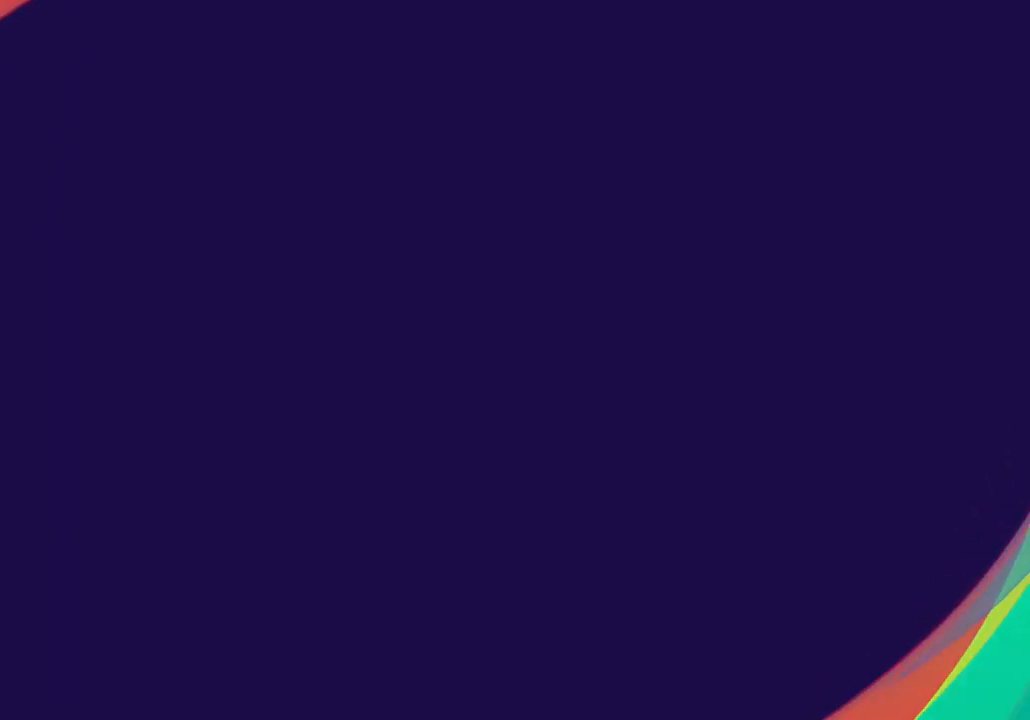
{"buttons": [], "left_stick": "center", "right_stick": "center", "events": []}
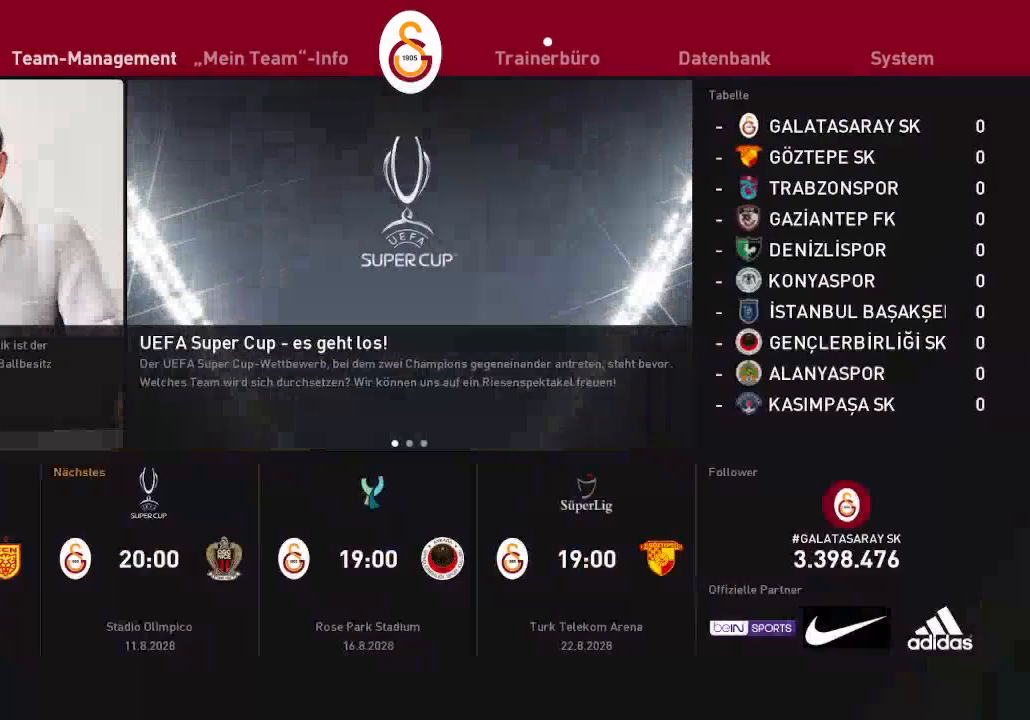
{"buttons": [], "left_stick": "center", "right_stick": "center", "events": []}
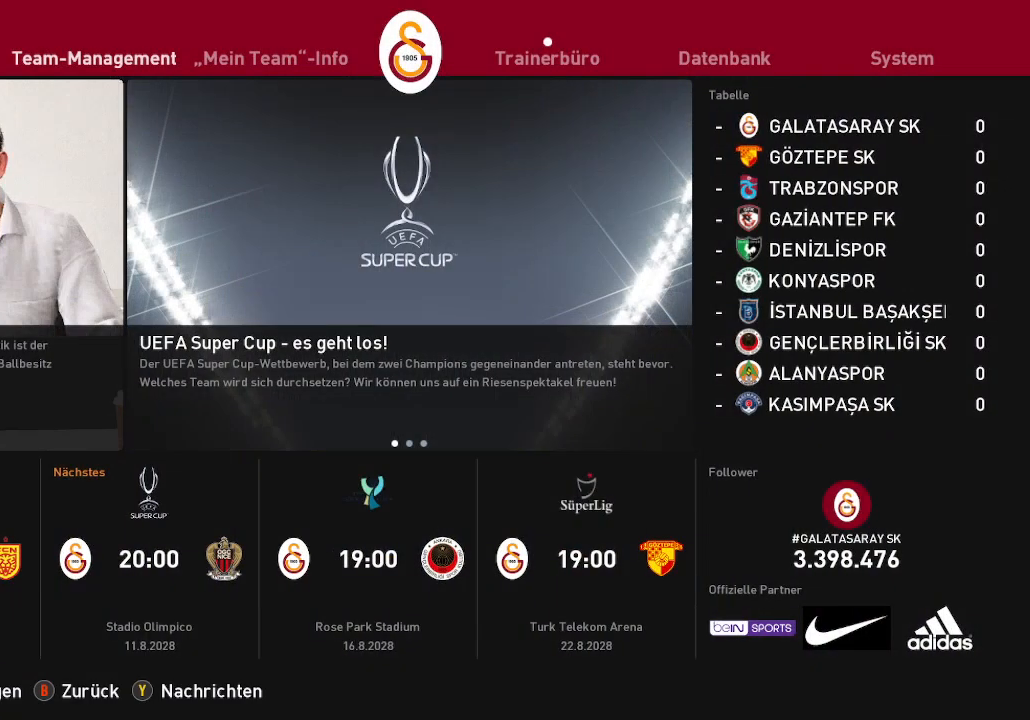
{"buttons": [], "left_stick": "center", "right_stick": "center", "events": [[133, "A", "down"], [267, "A", "up"]]}
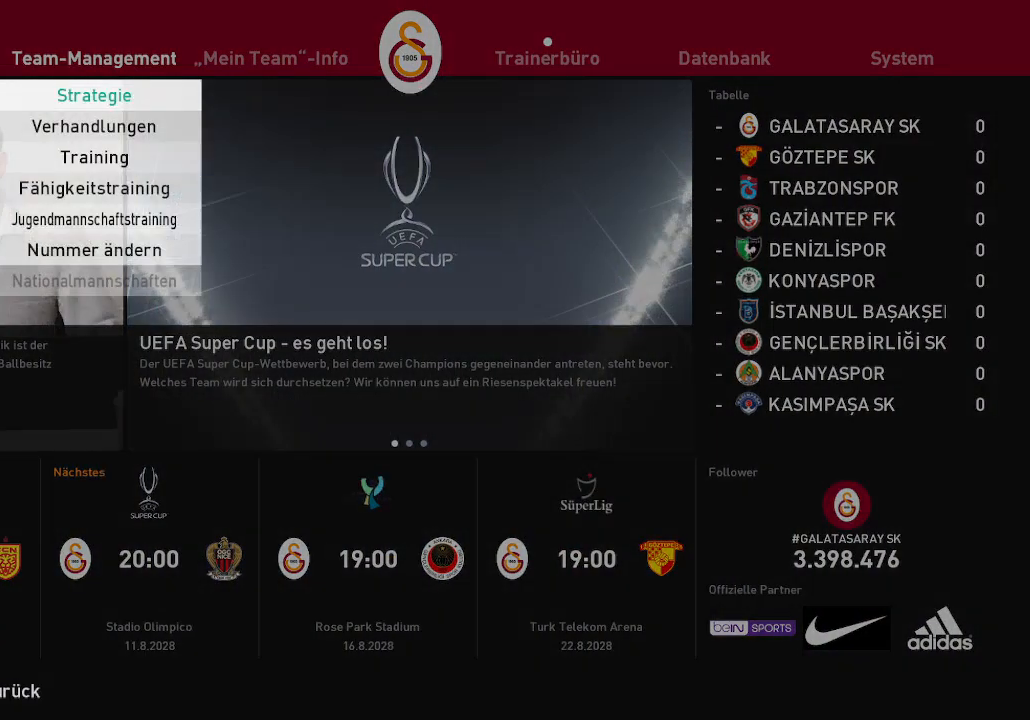
{"buttons": ["A"], "left_stick": "center", "right_stick": "center", "events": [[300, "DPAD_DOWN", "down"], [367, "DPAD_DOWN", "up"], [433, "A", "down"]]}
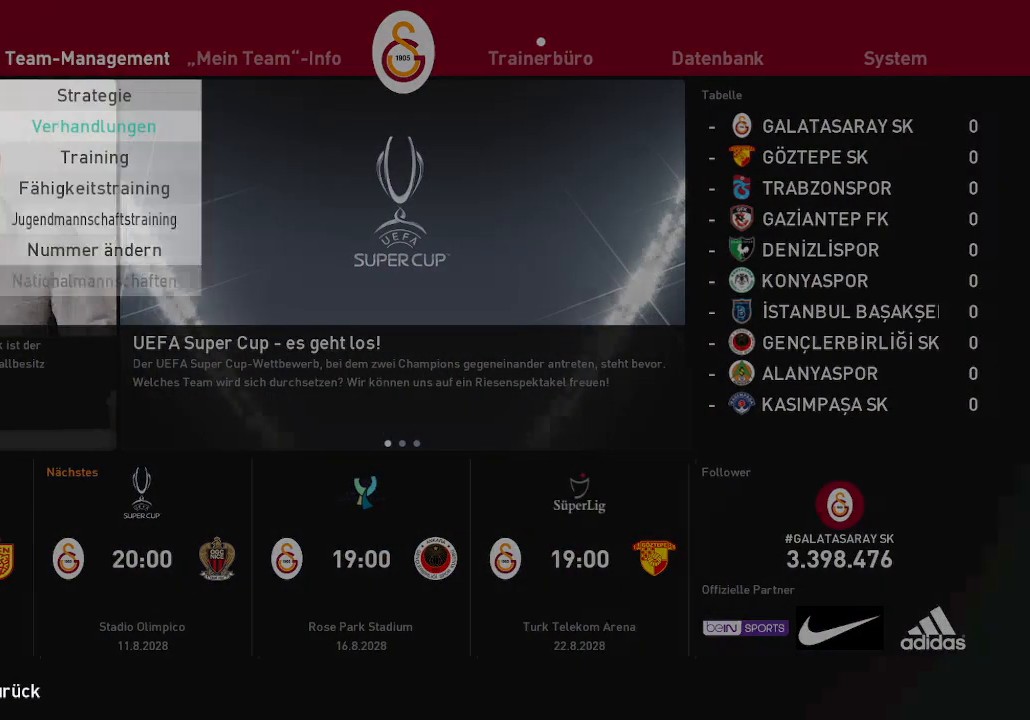
{"buttons": [], "left_stick": "center", "right_stick": "center", "events": [[100, "A", "up"]]}
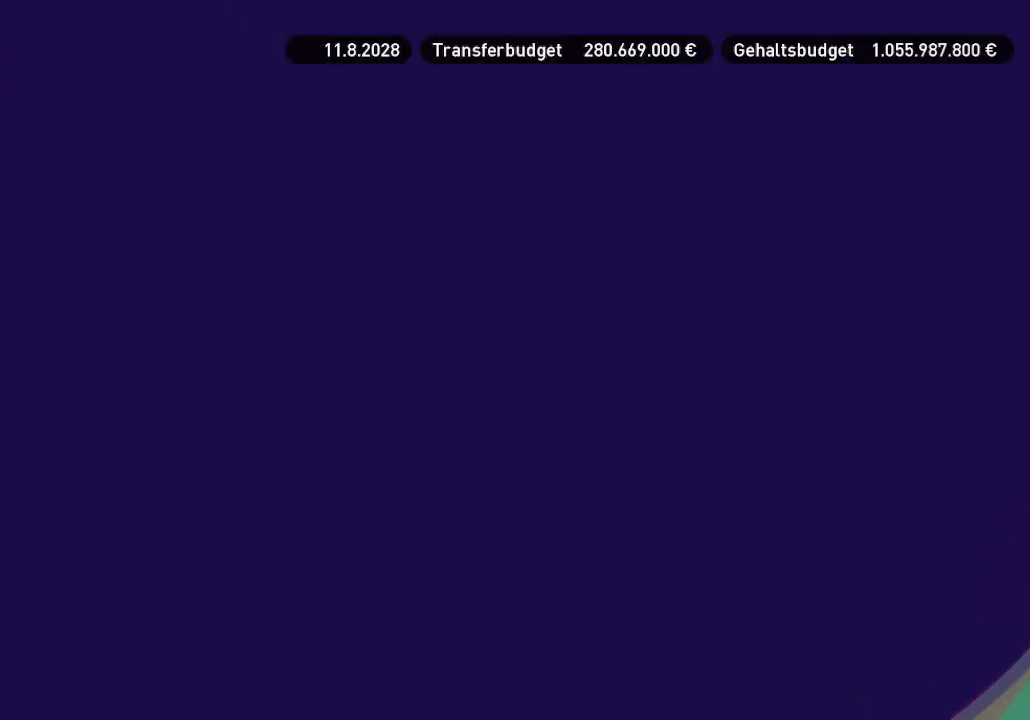
{"buttons": ["DPAD_RIGHT"], "left_stick": "center", "right_stick": "center", "events": [[467, "DPAD_RIGHT", "down"]]}
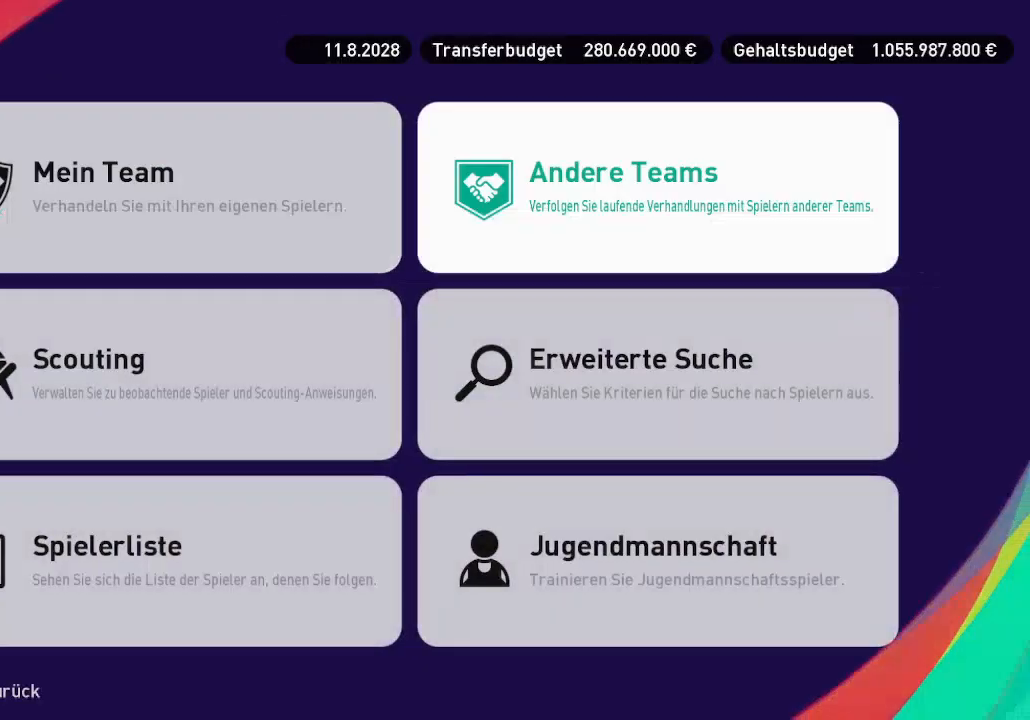
{"buttons": [], "left_stick": "center", "right_stick": "center", "events": [[67, "DPAD_RIGHT", "up"], [100, "A", "down"], [200, "A", "up"]]}
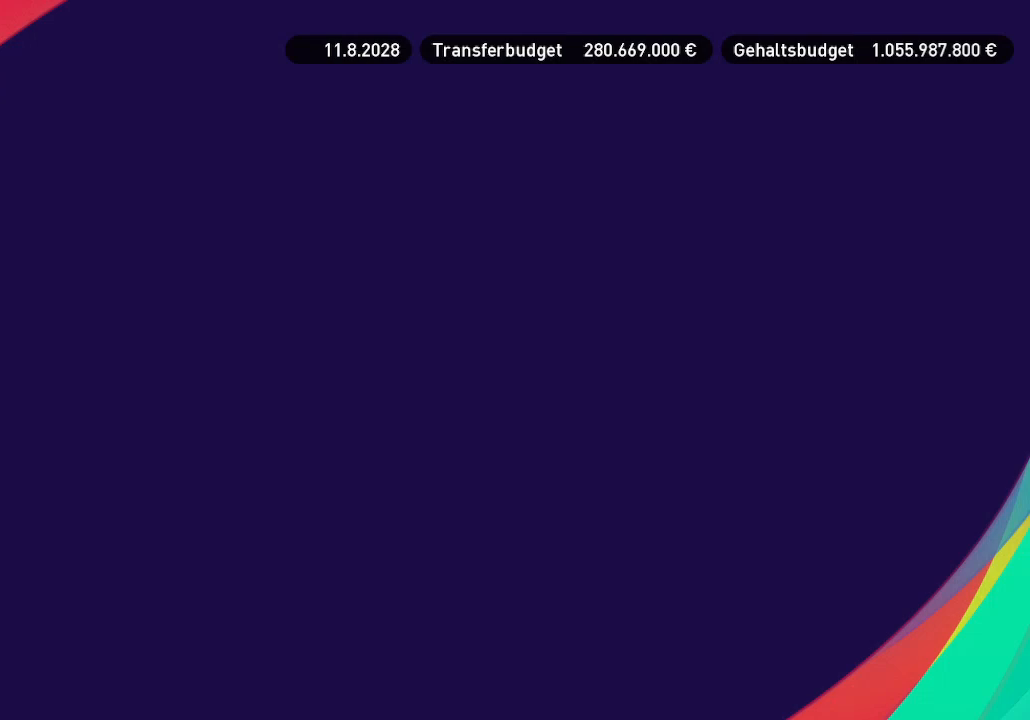
{"buttons": [], "left_stick": "center", "right_stick": "center", "events": []}
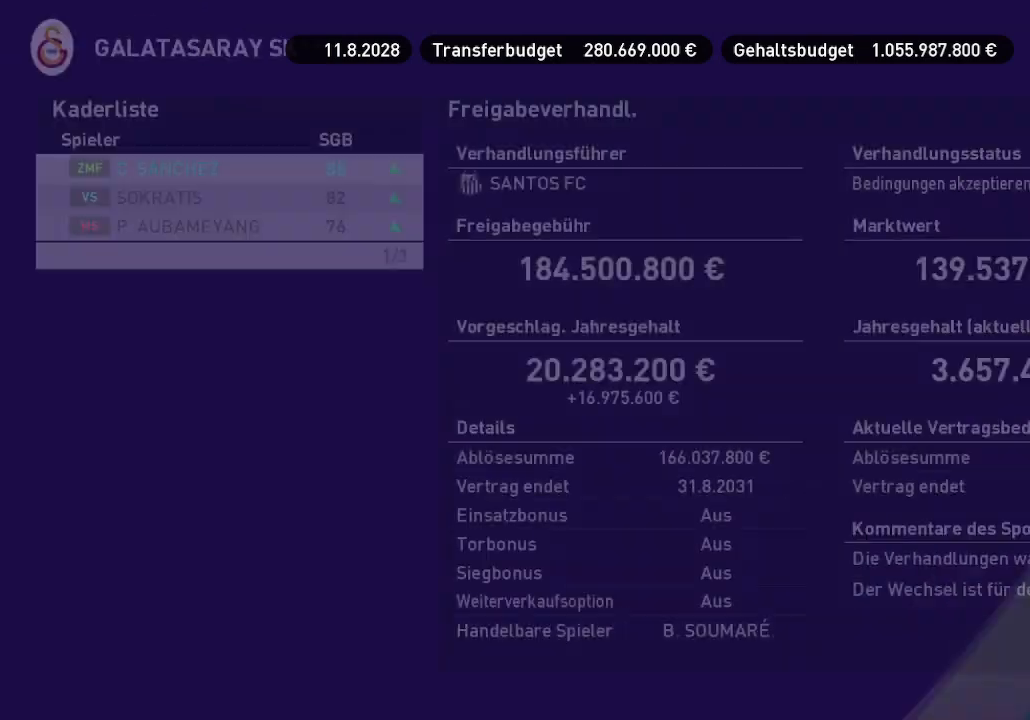
{"buttons": [], "left_stick": "center", "right_stick": "center", "events": []}
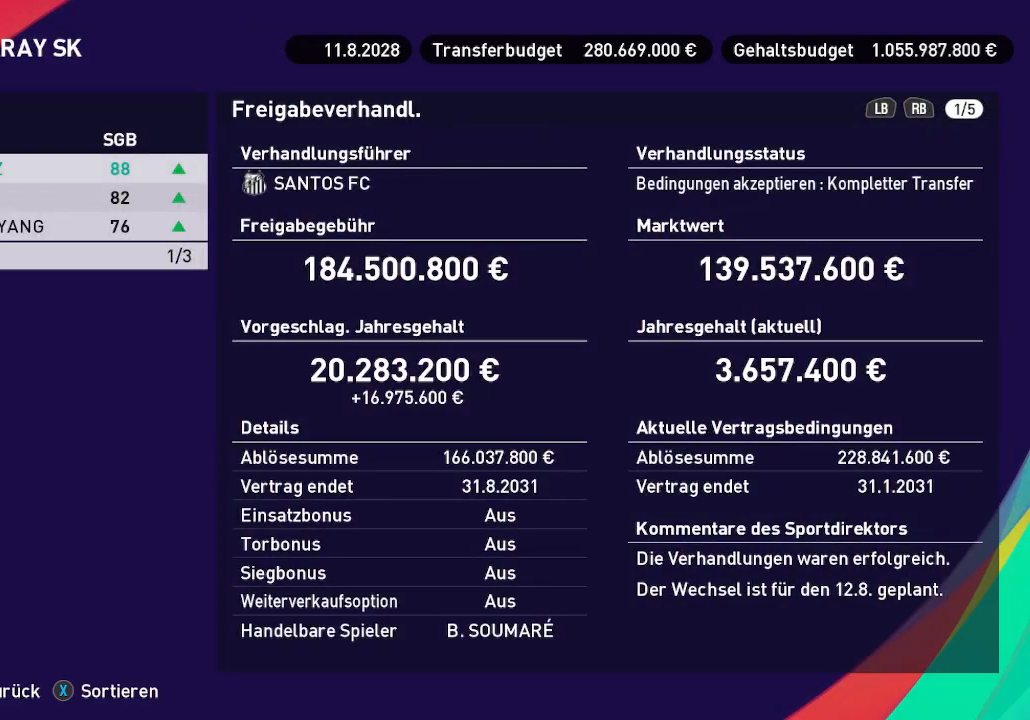
{"buttons": [], "left_stick": "center", "right_stick": "center", "events": [[100, "DPAD_DOWN", "down"], [200, "DPAD_DOWN", "up"], [300, "DPAD_DOWN", "down"], [433, "DPAD_DOWN", "up"]]}
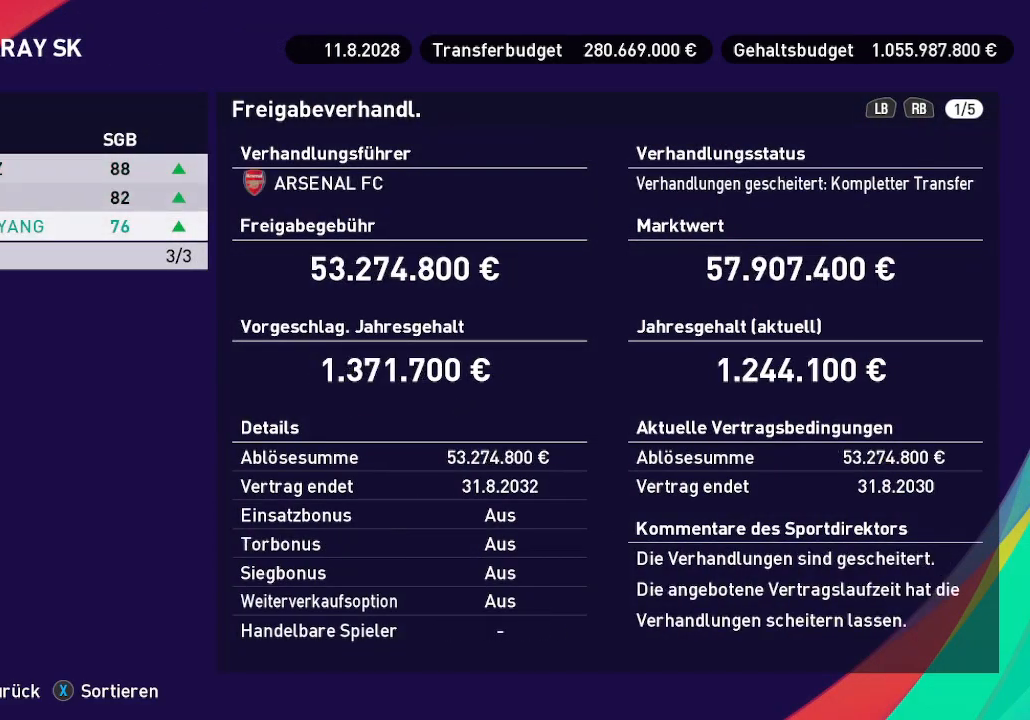
{"buttons": [], "left_stick": "center", "right_stick": "center", "events": [[233, "A", "down"], [367, "A", "up"]]}
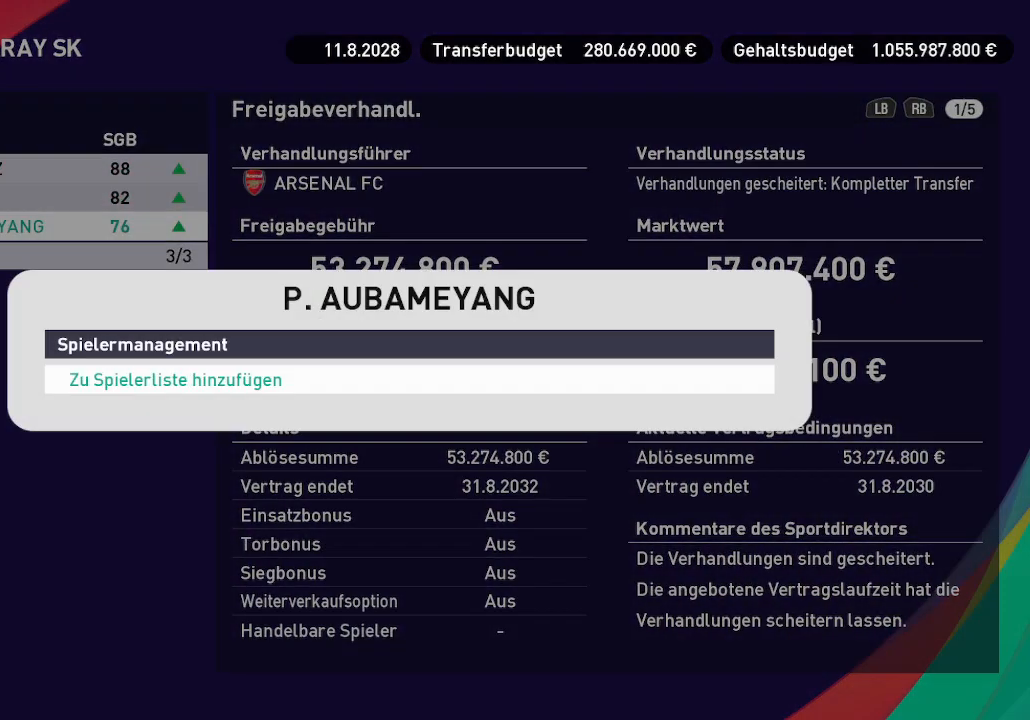
{"buttons": ["A"], "left_stick": "center", "right_stick": "center", "events": [[467, "A", "down"]]}
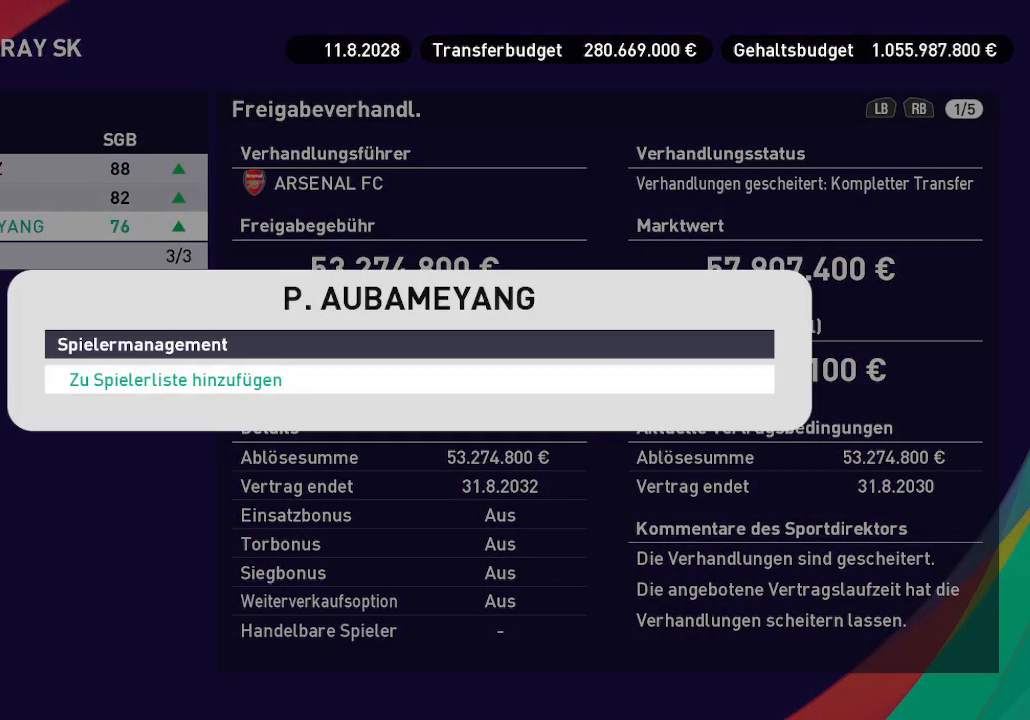
{"buttons": [], "left_stick": "center", "right_stick": "center", "events": [[100, "A", "up"], [400, "A", "down"], [500, "A", "up"]]}
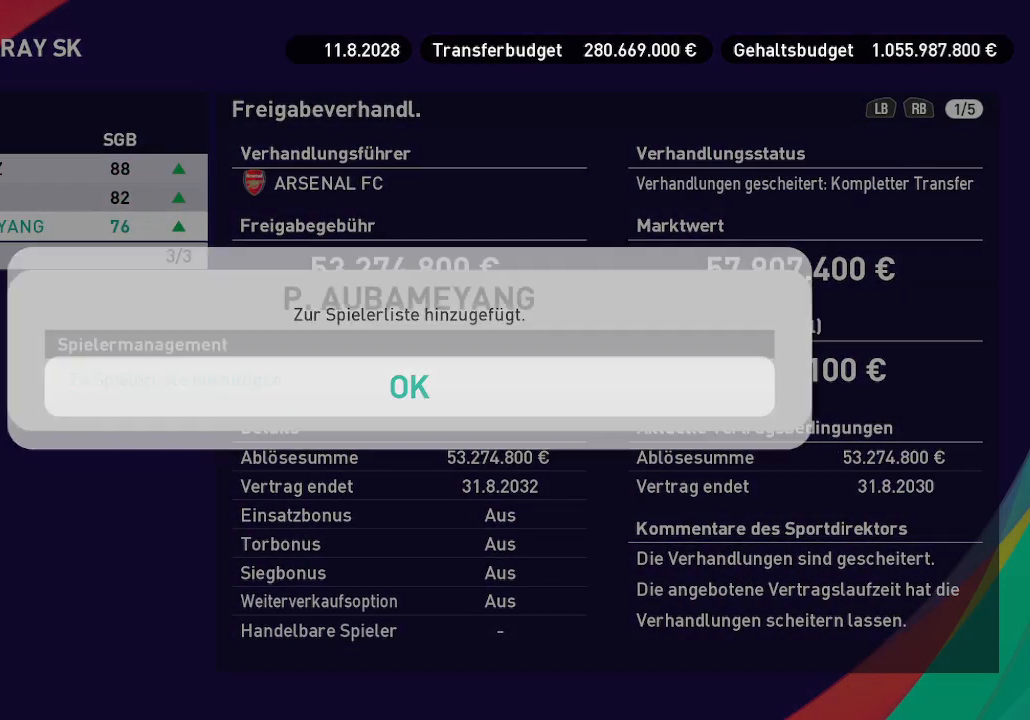
{"buttons": [], "left_stick": "center", "right_stick": "center", "events": [[233, "B", "down"], [333, "B", "up"]]}
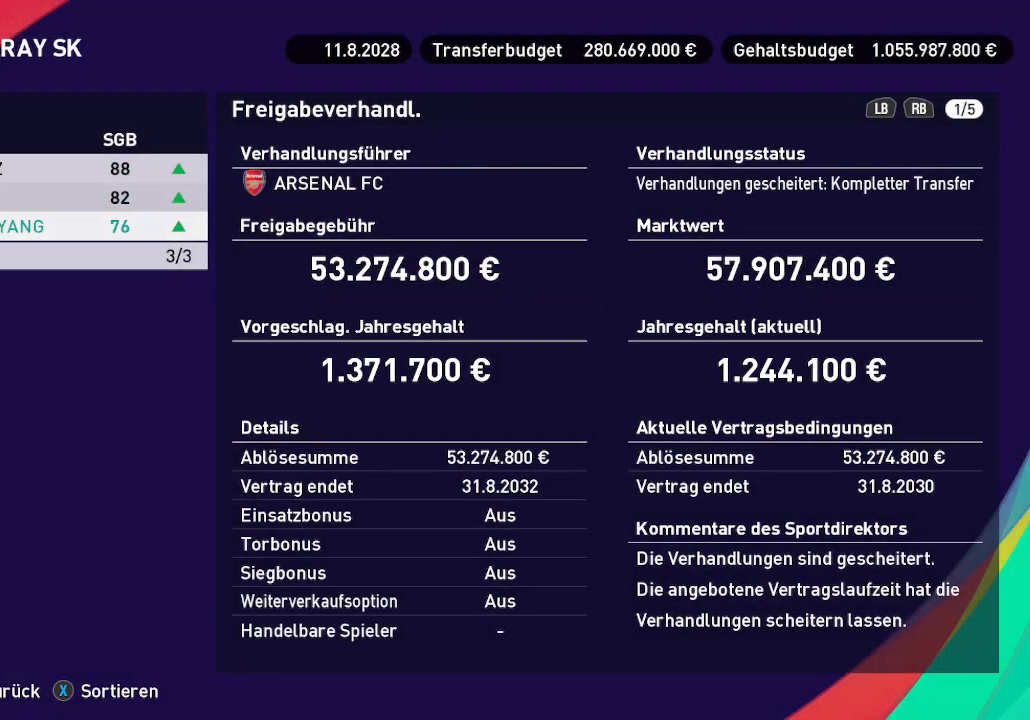
{"buttons": [], "left_stick": "center", "right_stick": "center", "events": [[233, "B", "down"], [300, "B", "up"]]}
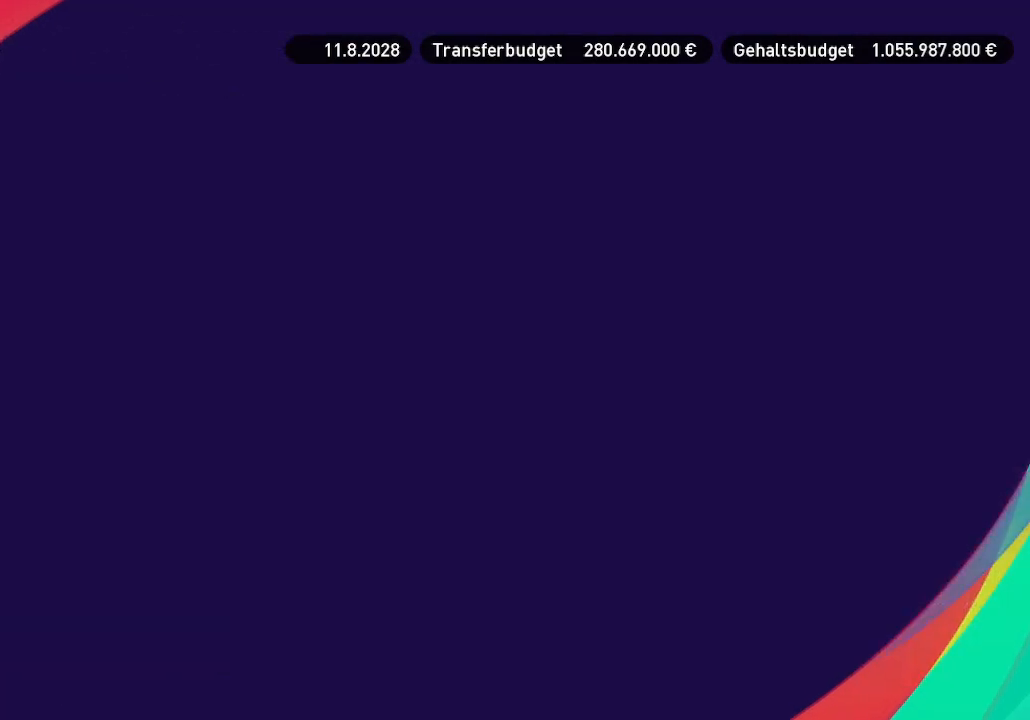
{"buttons": [], "left_stick": "center", "right_stick": "center", "events": []}
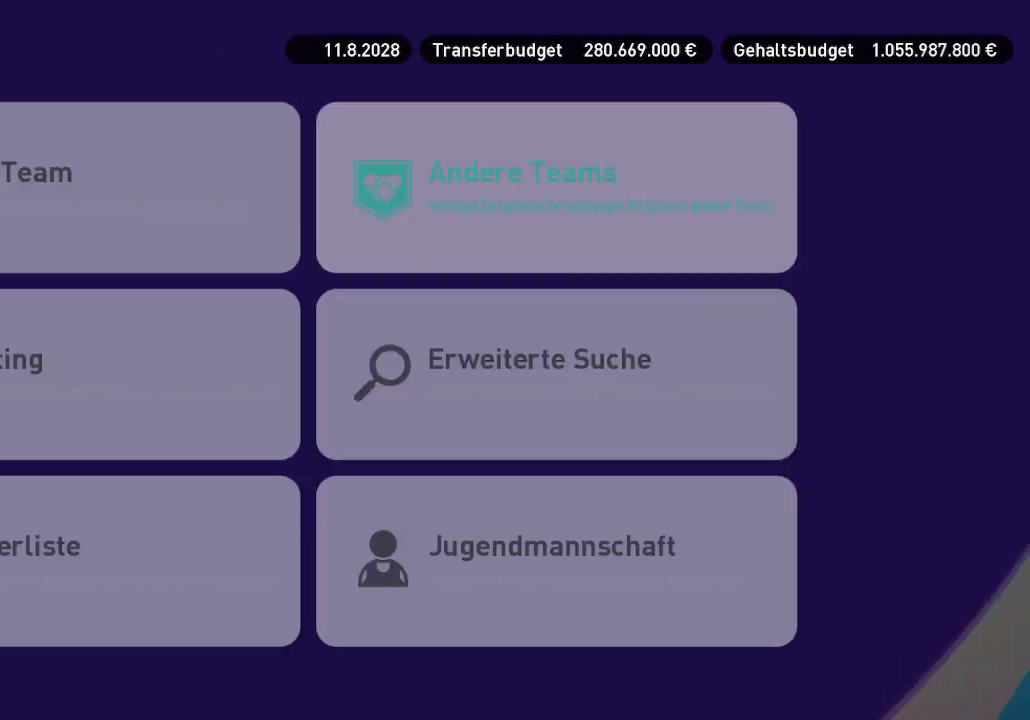
{"buttons": [], "left_stick": "center", "right_stick": "center", "events": [[300, "B", "down"], [400, "B", "up"]]}
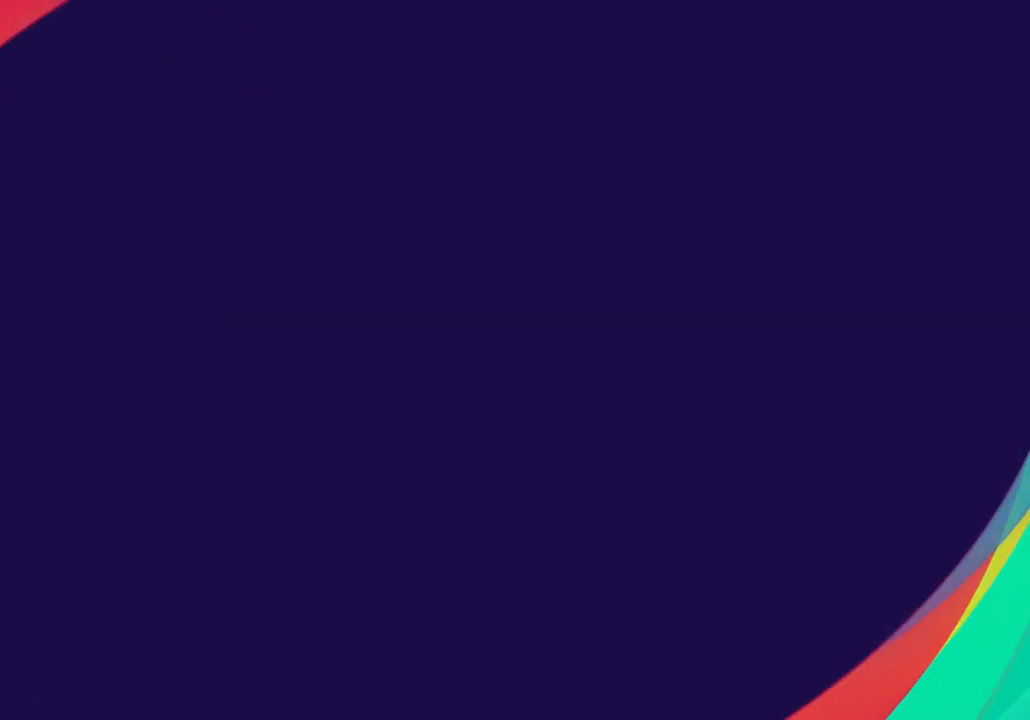
{"buttons": [], "left_stick": "center", "right_stick": "center", "events": []}
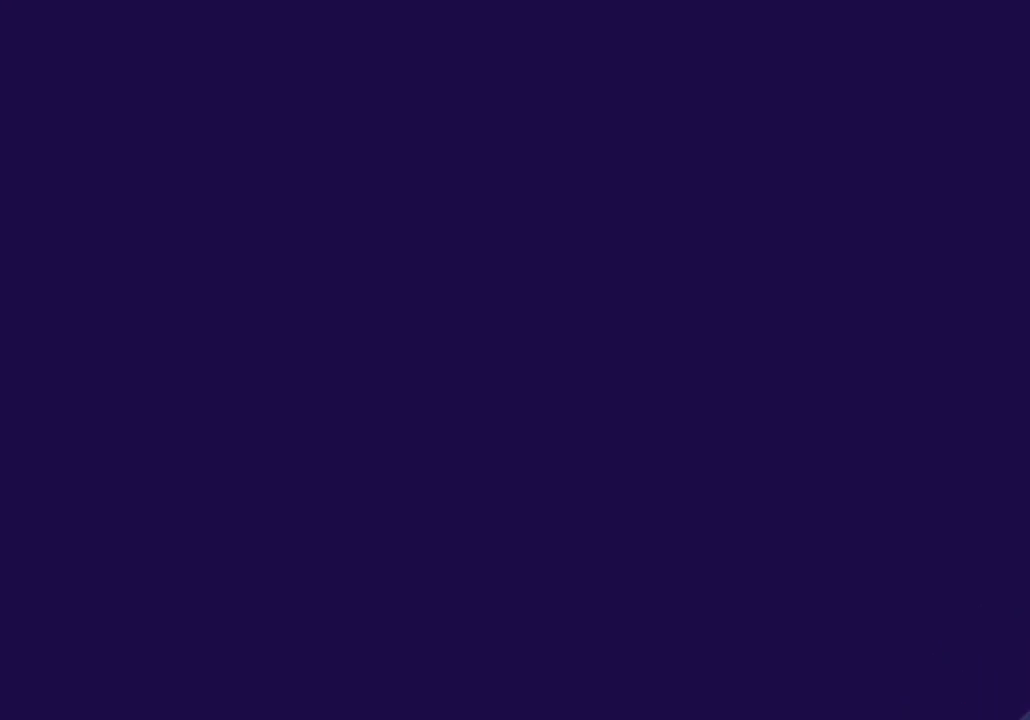
{"buttons": [], "left_stick": "center", "right_stick": "center", "events": []}
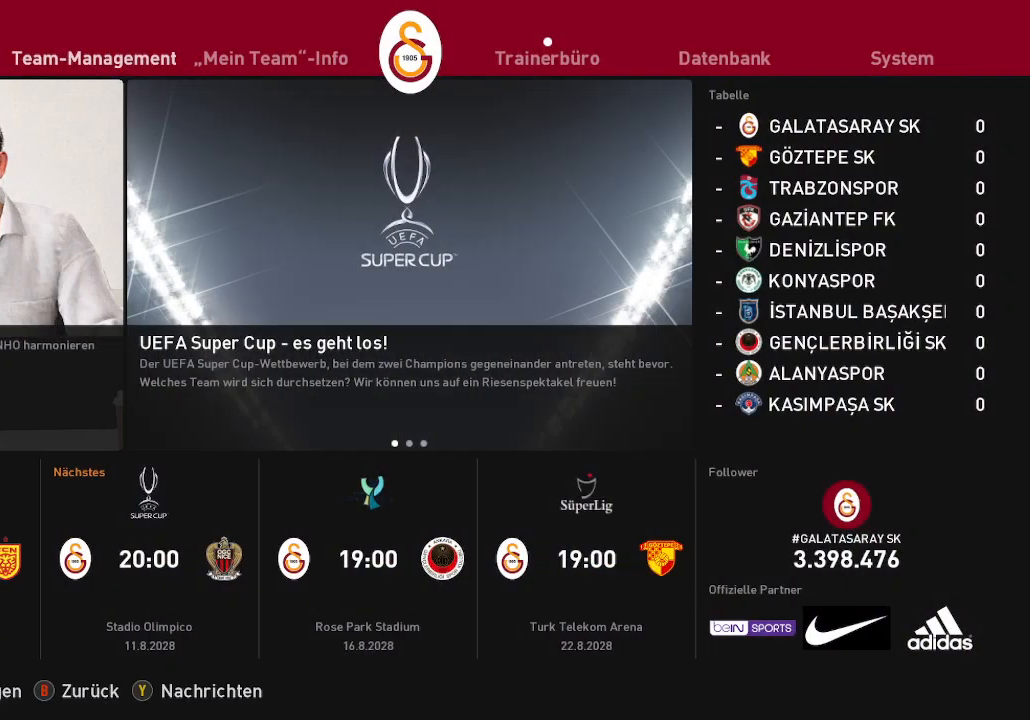
{"buttons": ["A"], "left_stick": "center", "right_stick": "center", "events": [[200, "DPAD_LEFT", "down"], [333, "DPAD_LEFT", "up"], [500, "A", "down"]]}